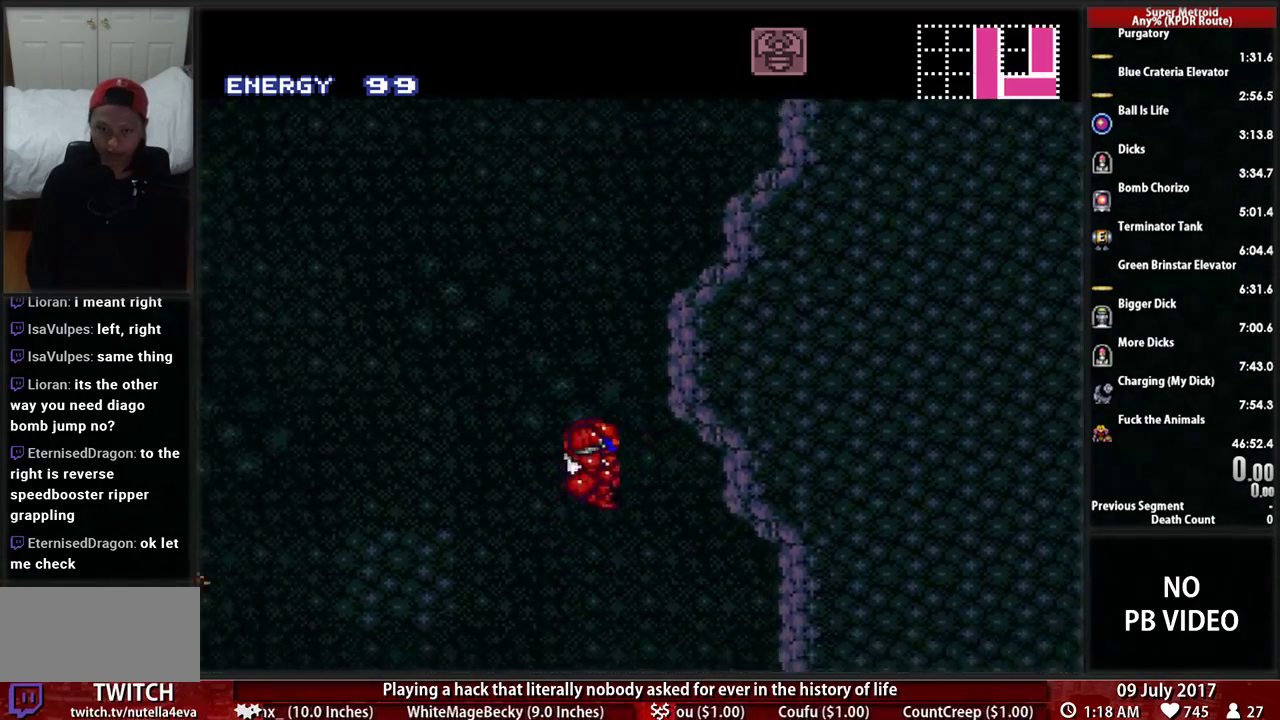
Gameplay with a controller (Nintendo layout); each line is a JSON object with the inputs held at the frame after it. "events" lists button and stick changes between this image and that frame as [ms after this image, input, new state], when the widget could be followed in between. Not read: L3 R3.
{"buttons": ["DPAD_LEFT"], "events": [[241, "A", "up"], [448, "DPAD_RIGHT", "up"], [483, "DPAD_LEFT", "down"]]}
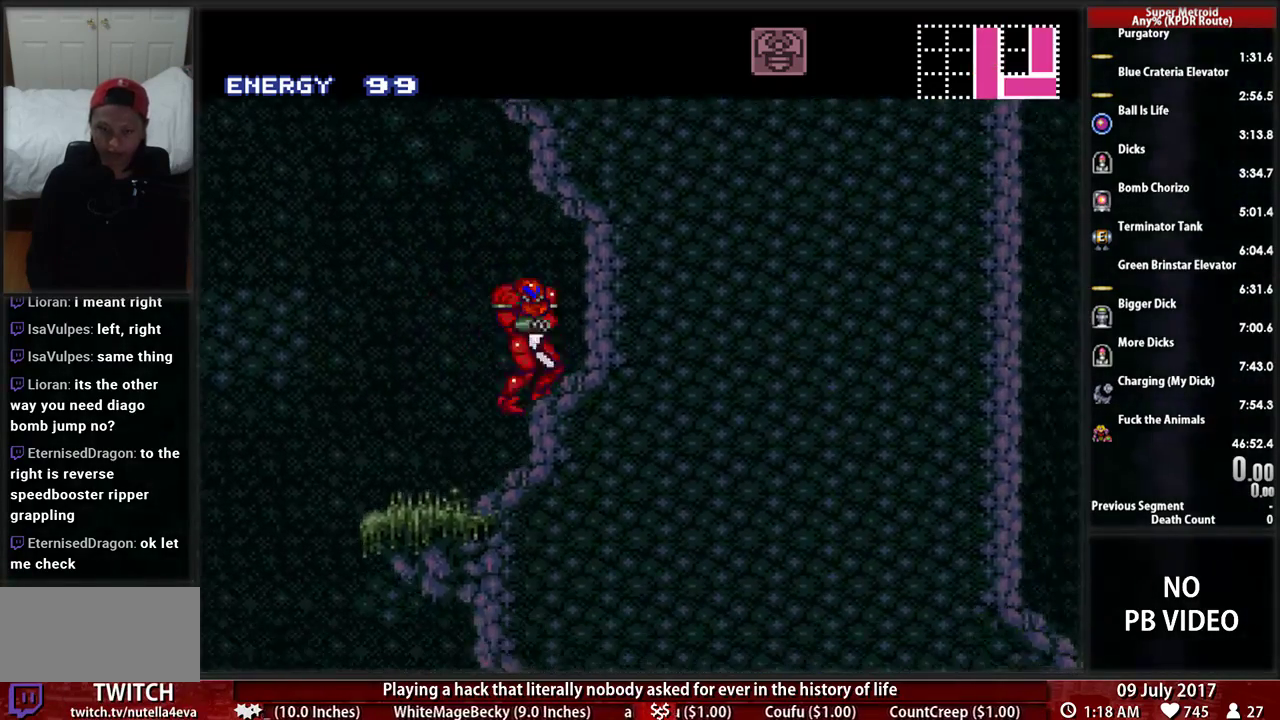
{"buttons": ["B"], "events": [[17, "B", "down"], [155, "DPAD_LEFT", "up"]]}
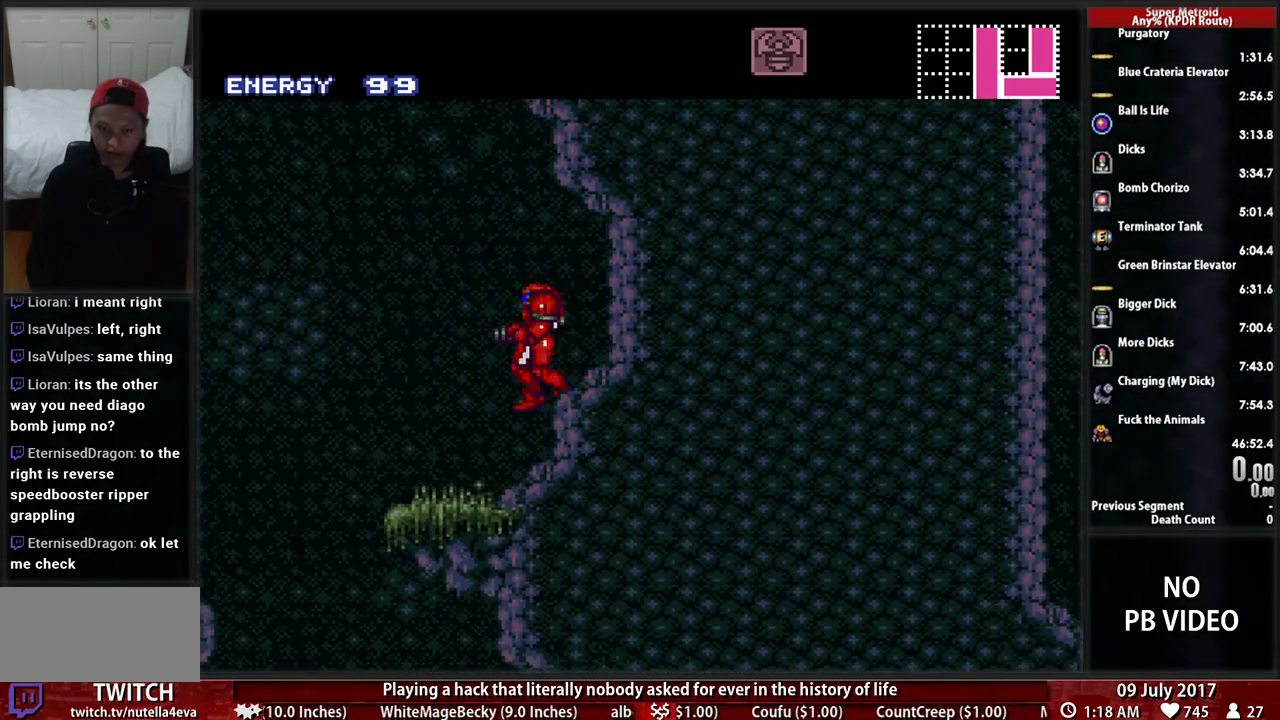
{"buttons": ["DPAD_RIGHT"], "events": [[86, "A", "down"], [86, "DPAD_LEFT", "down"], [121, "B", "up"], [448, "DPAD_LEFT", "up"], [483, "A", "up"], [483, "DPAD_RIGHT", "down"]]}
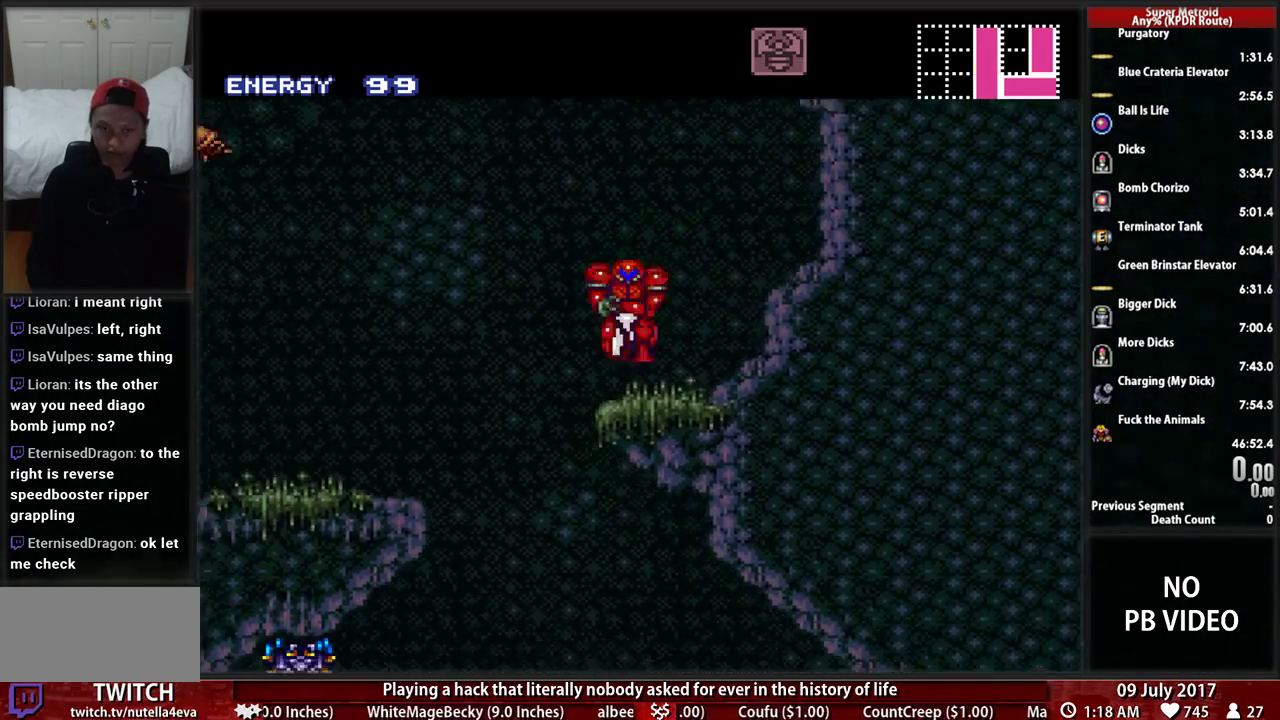
{"buttons": ["DPAD_RIGHT"], "events": [[155, "B", "down"], [224, "A", "down"], [259, "B", "up"], [379, "A", "up"]]}
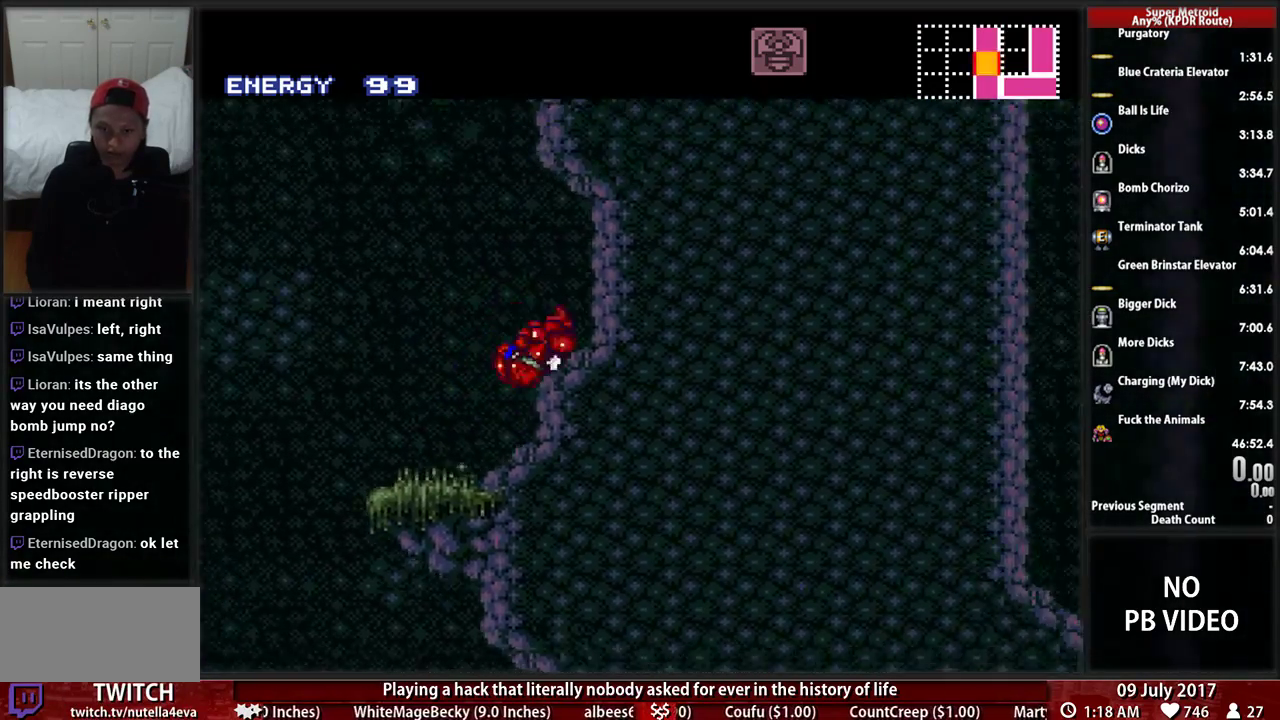
{"buttons": ["A", "DPAD_LEFT"], "events": [[86, "DPAD_RIGHT", "up"], [121, "DPAD_LEFT", "down"], [207, "B", "down"], [259, "A", "down"], [293, "B", "up"]]}
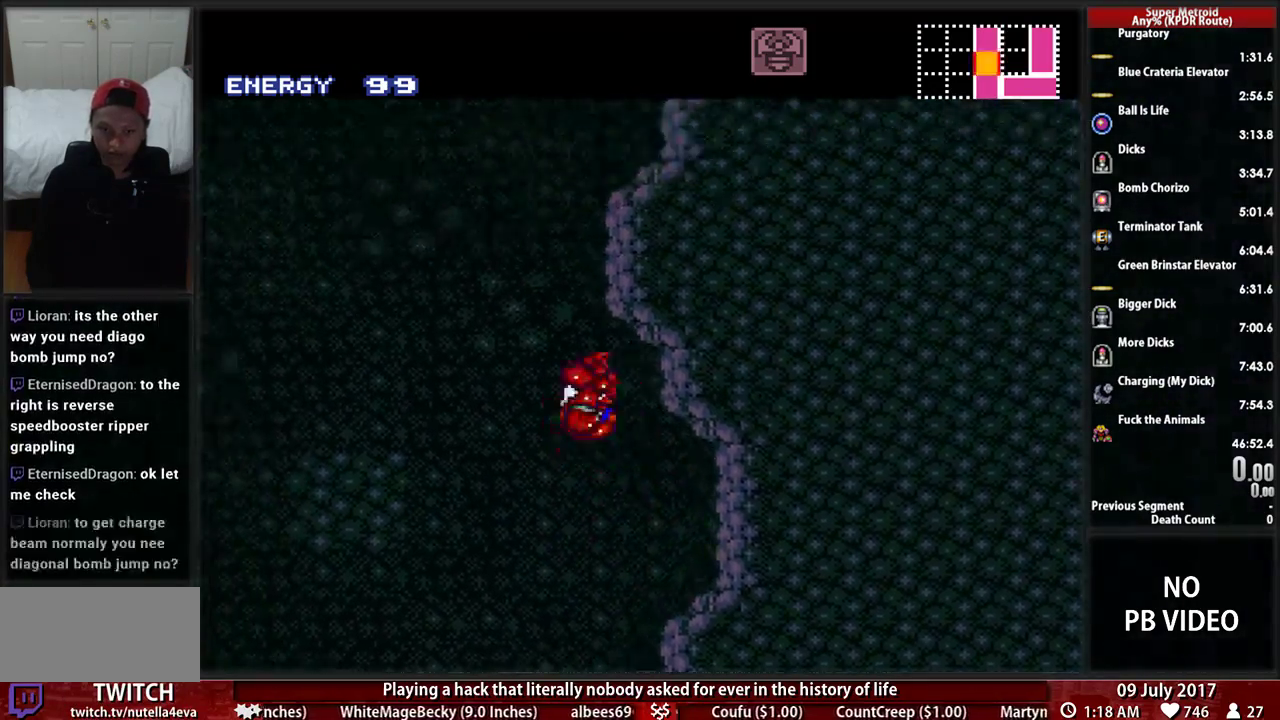
{"buttons": ["A", "DPAD_LEFT"], "events": [[172, "DPAD_LEFT", "up"], [207, "DPAD_RIGHT", "down"], [397, "DPAD_RIGHT", "up"], [431, "A", "up"], [431, "DPAD_LEFT", "down"], [500, "A", "down"]]}
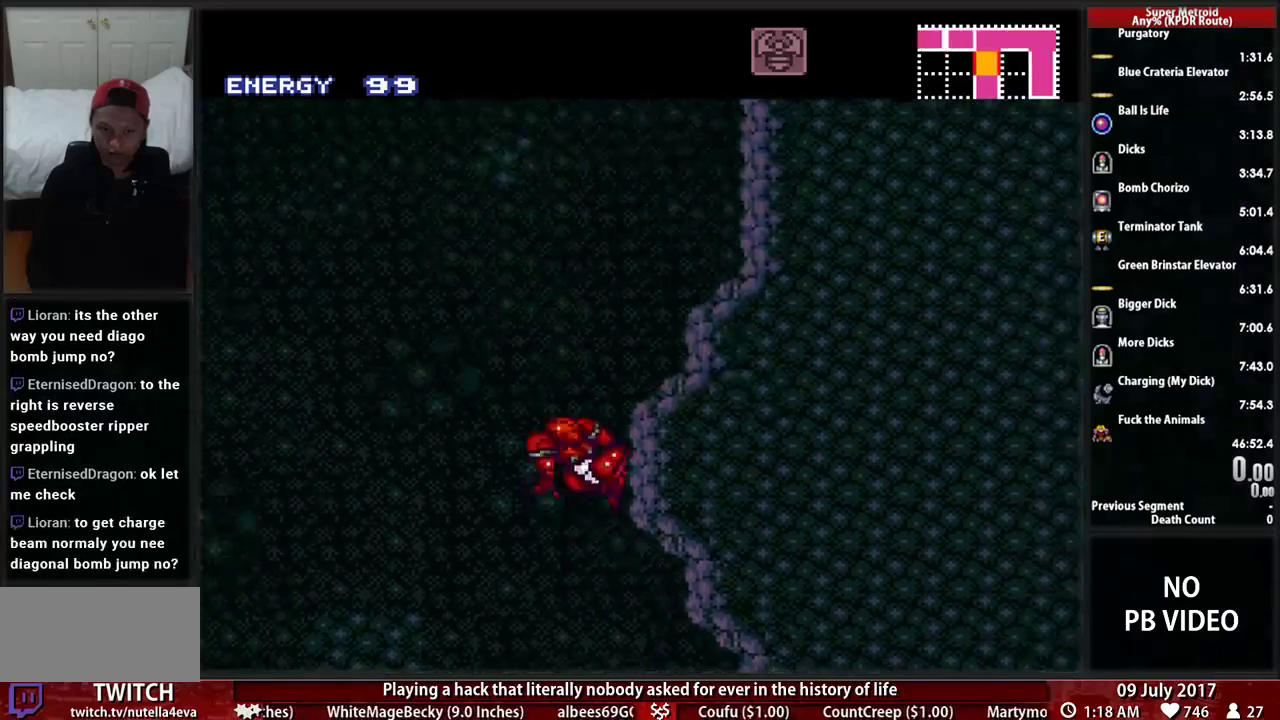
{"buttons": ["A", "DPAD_RIGHT"], "events": [[103, "DPAD_LEFT", "up"], [172, "DPAD_RIGHT", "down"]]}
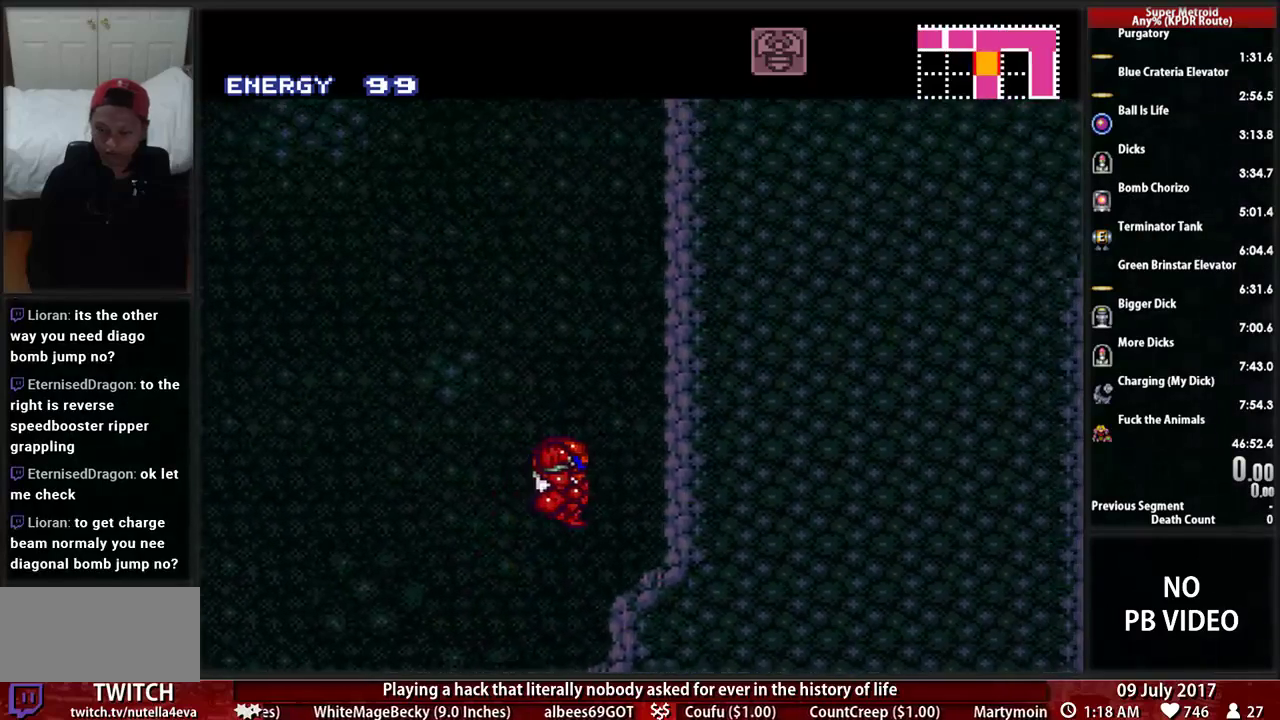
{"buttons": [], "events": [[17, "A", "up"], [207, "DPAD_RIGHT", "up"]]}
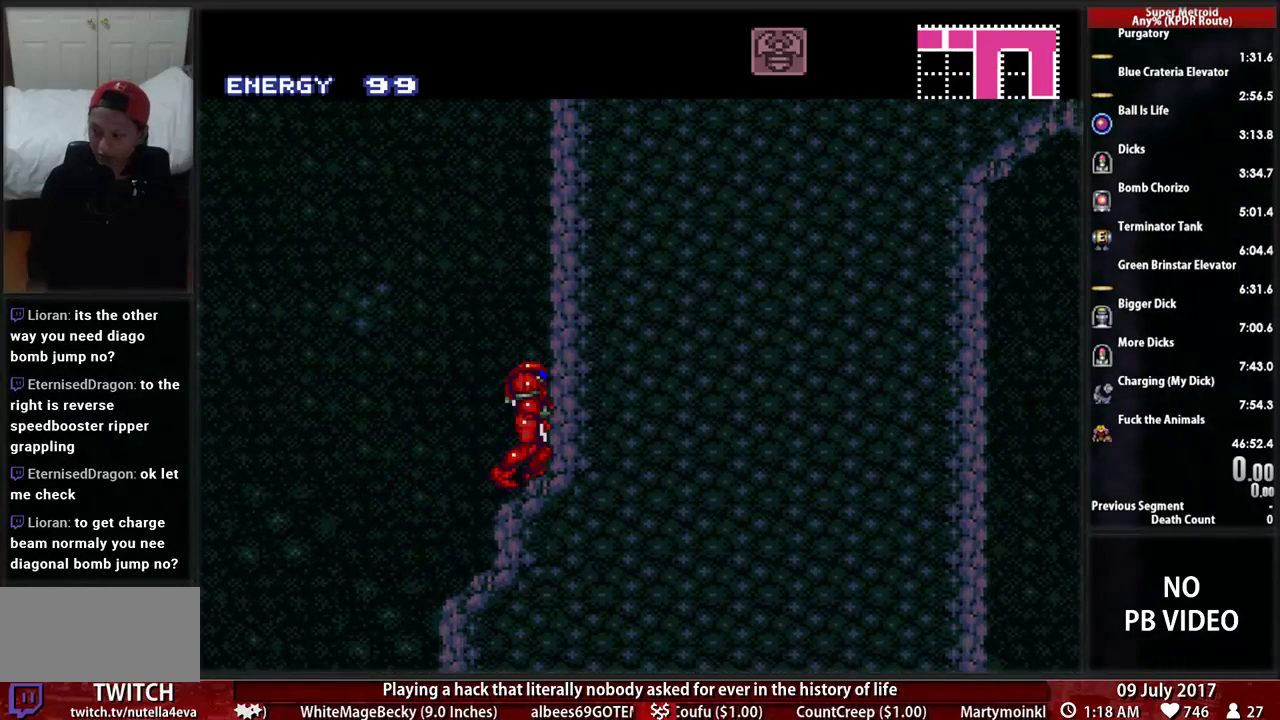
{"buttons": [], "events": []}
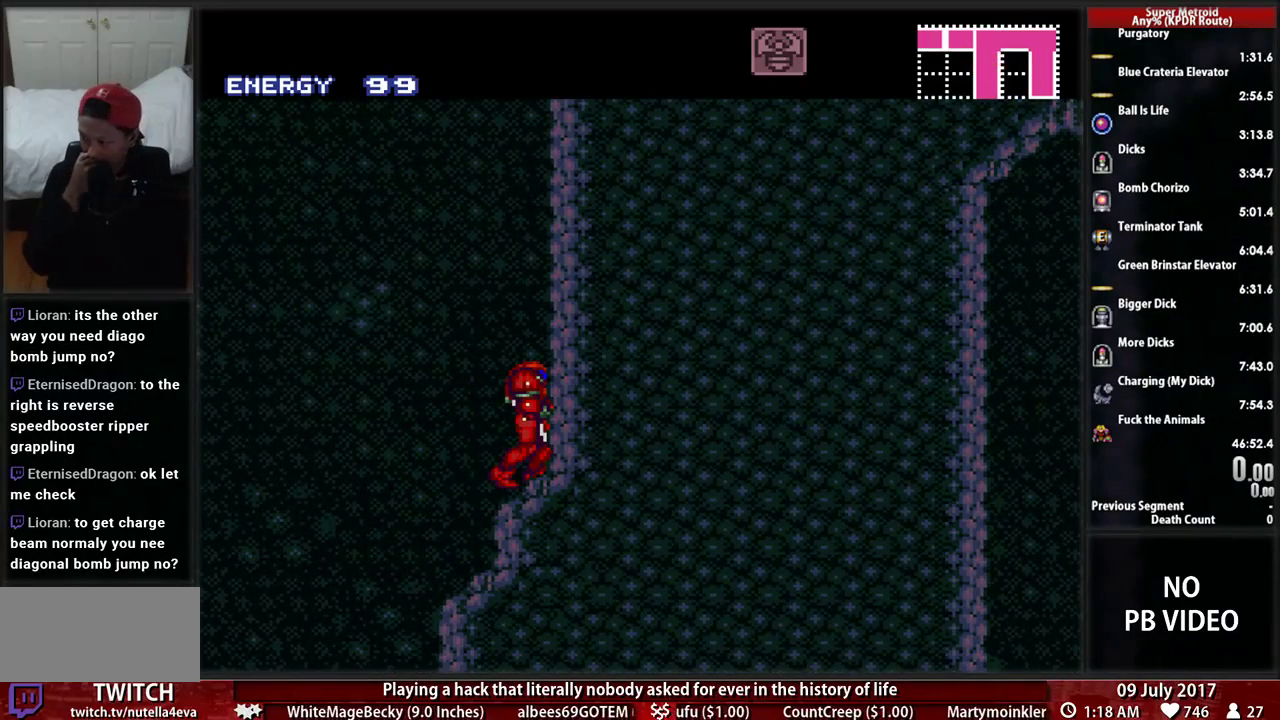
{"buttons": [], "events": []}
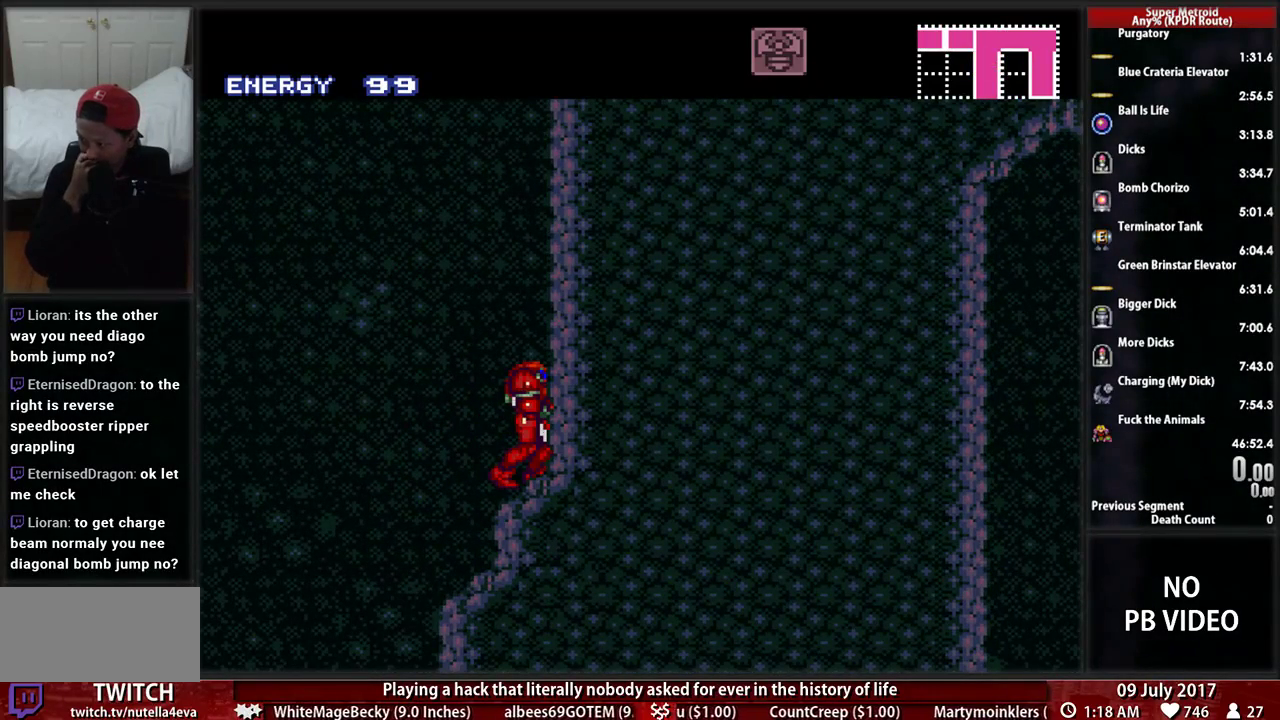
{"buttons": [], "events": []}
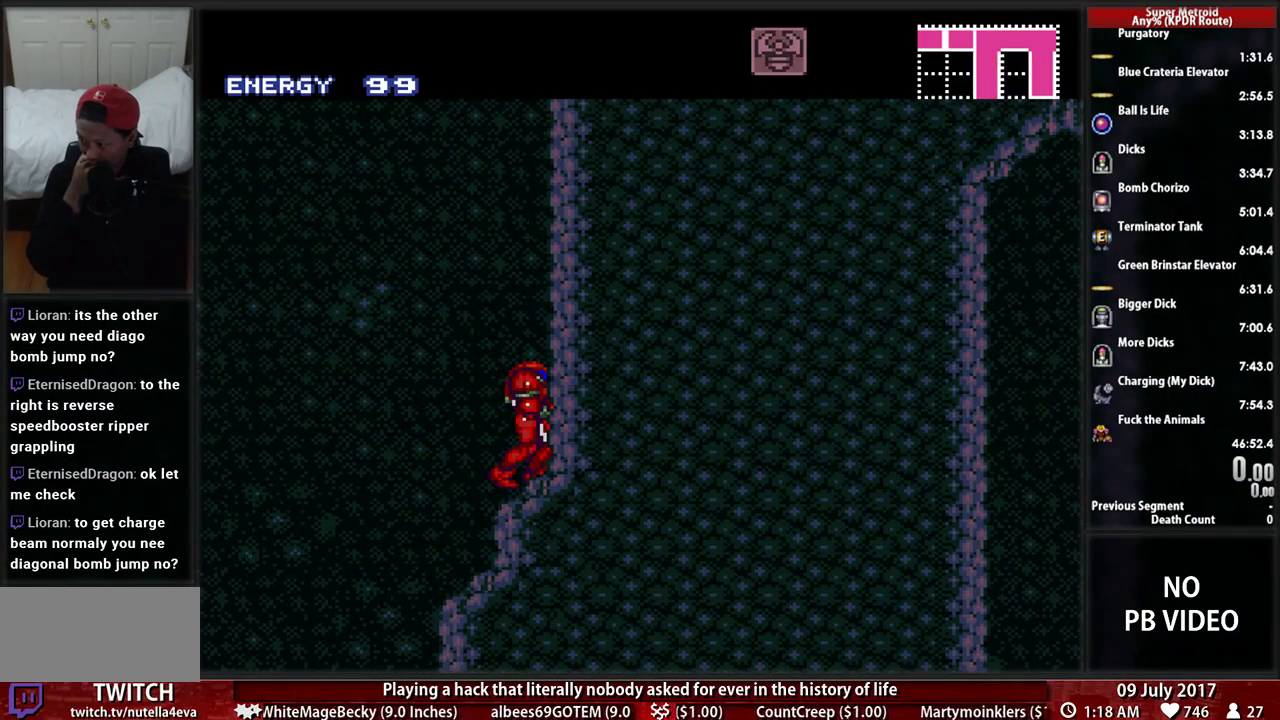
{"buttons": [], "events": []}
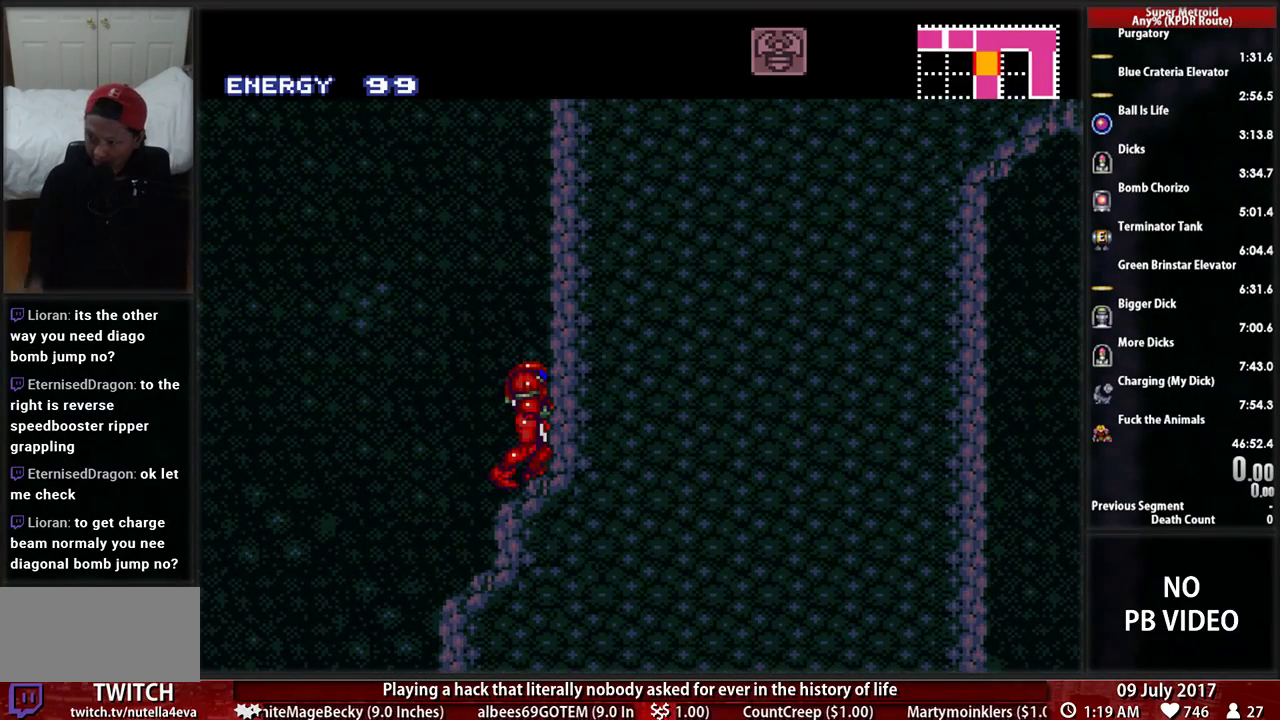
{"buttons": ["B", "DPAD_RIGHT"], "events": [[483, "B", "down"], [483, "DPAD_RIGHT", "down"]]}
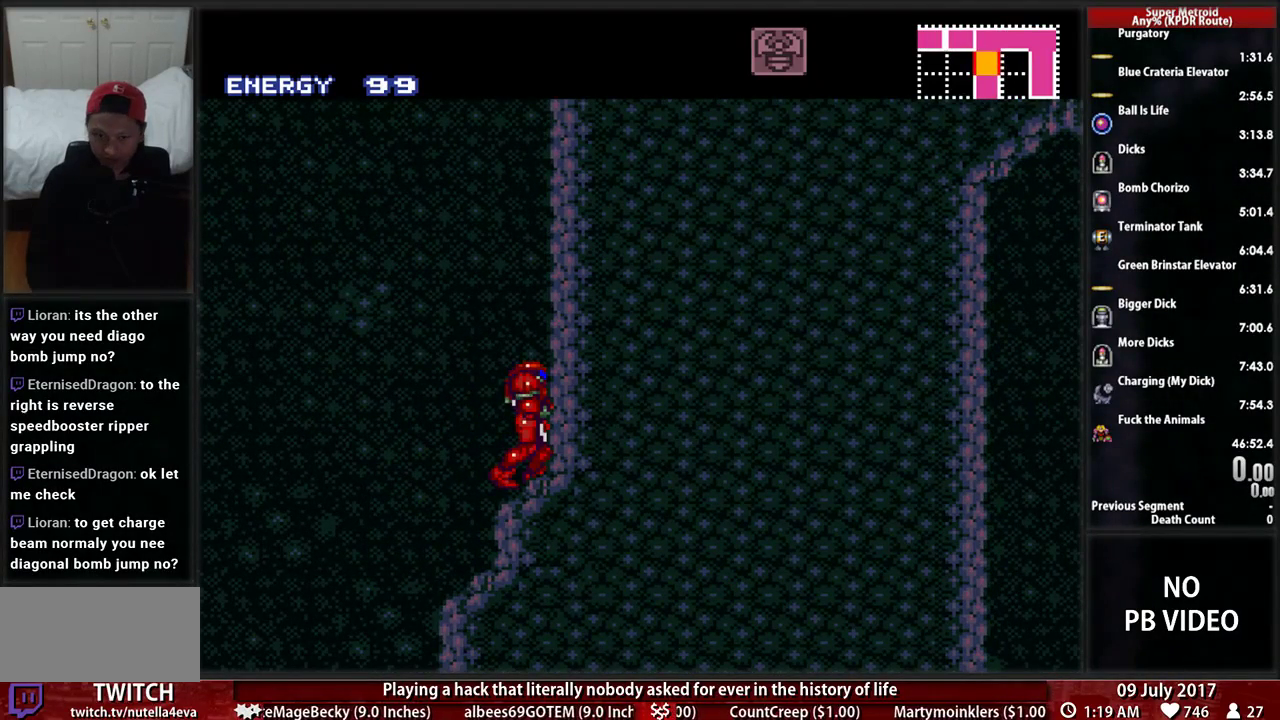
{"buttons": ["DPAD_LEFT"], "events": [[52, "A", "down"], [86, "B", "up"], [414, "A", "up"], [414, "DPAD_RIGHT", "up"], [448, "DPAD_LEFT", "down"]]}
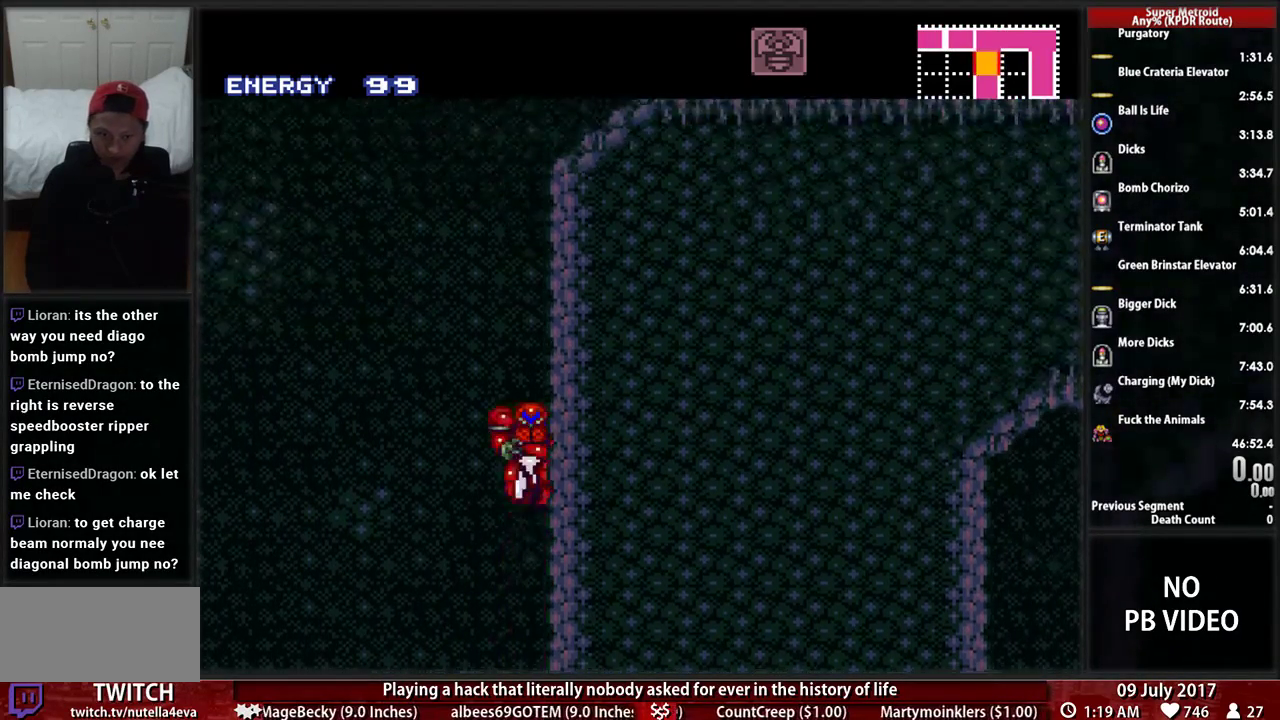
{"buttons": [], "events": [[241, "DPAD_LEFT", "up"], [276, "DPAD_RIGHT", "down"], [414, "DPAD_RIGHT", "up"]]}
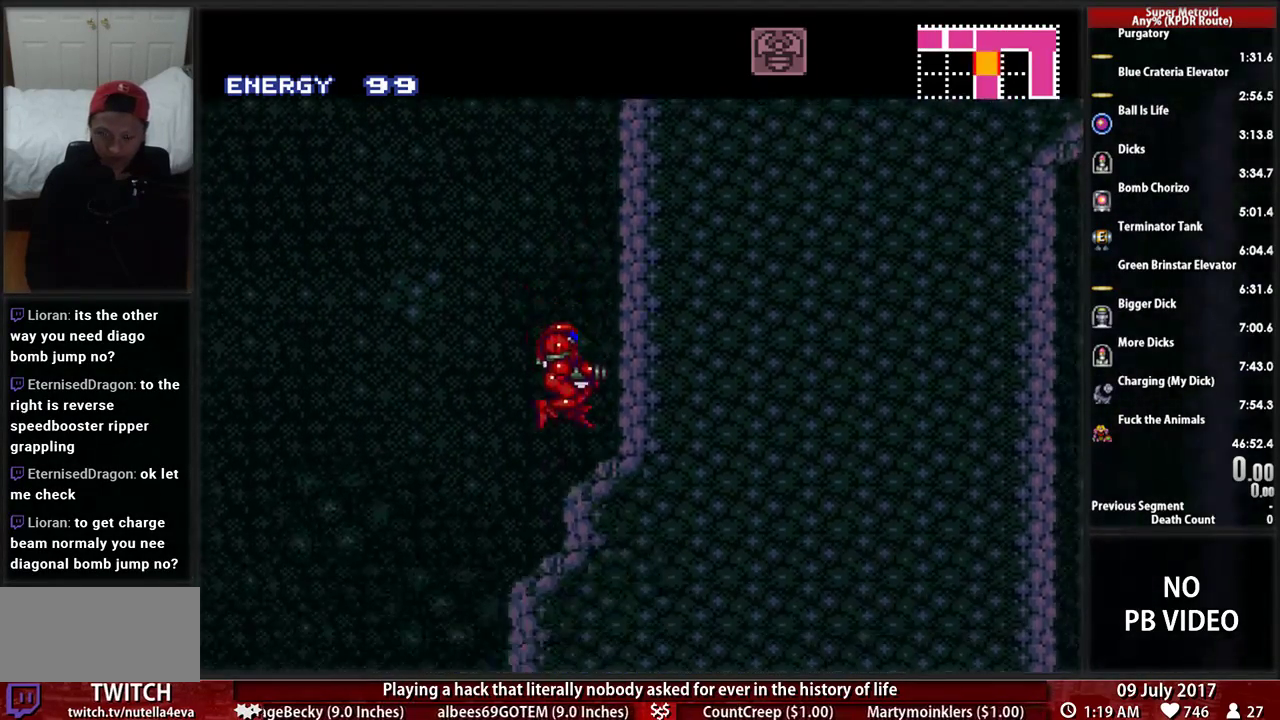
{"buttons": ["A", "DPAD_RIGHT"], "events": [[121, "DPAD_RIGHT", "down"], [172, "A", "down"]]}
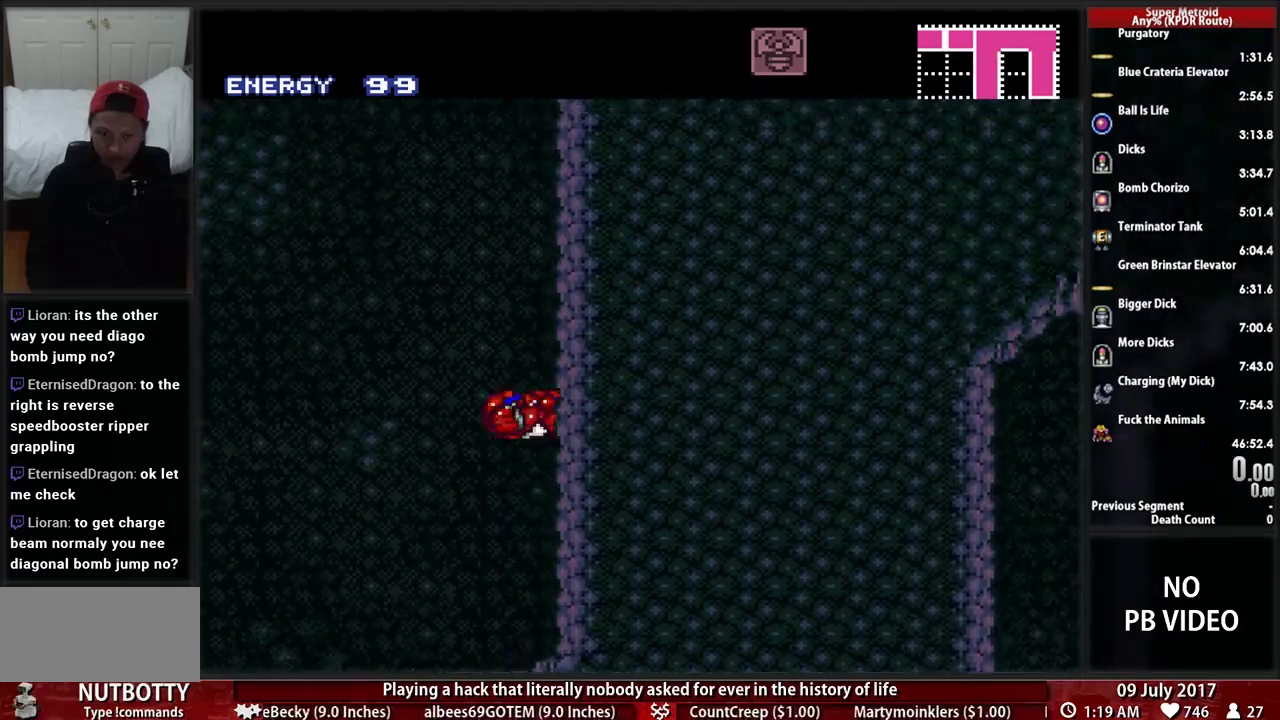
{"buttons": ["A", "DPAD_RIGHT"], "events": [[241, "DPAD_LEFT", "down"], [241, "DPAD_RIGHT", "up"], [362, "DPAD_LEFT", "up"], [397, "DPAD_RIGHT", "down"]]}
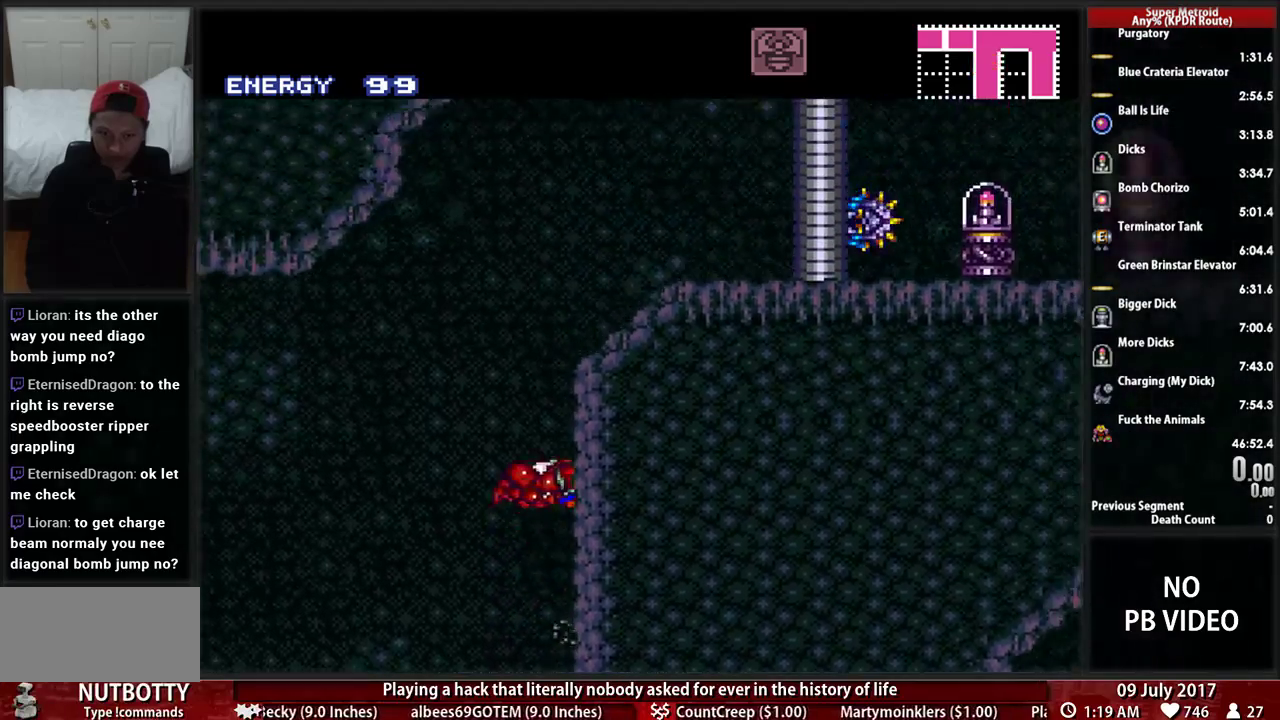
{"buttons": ["A", "DPAD_RIGHT"], "events": []}
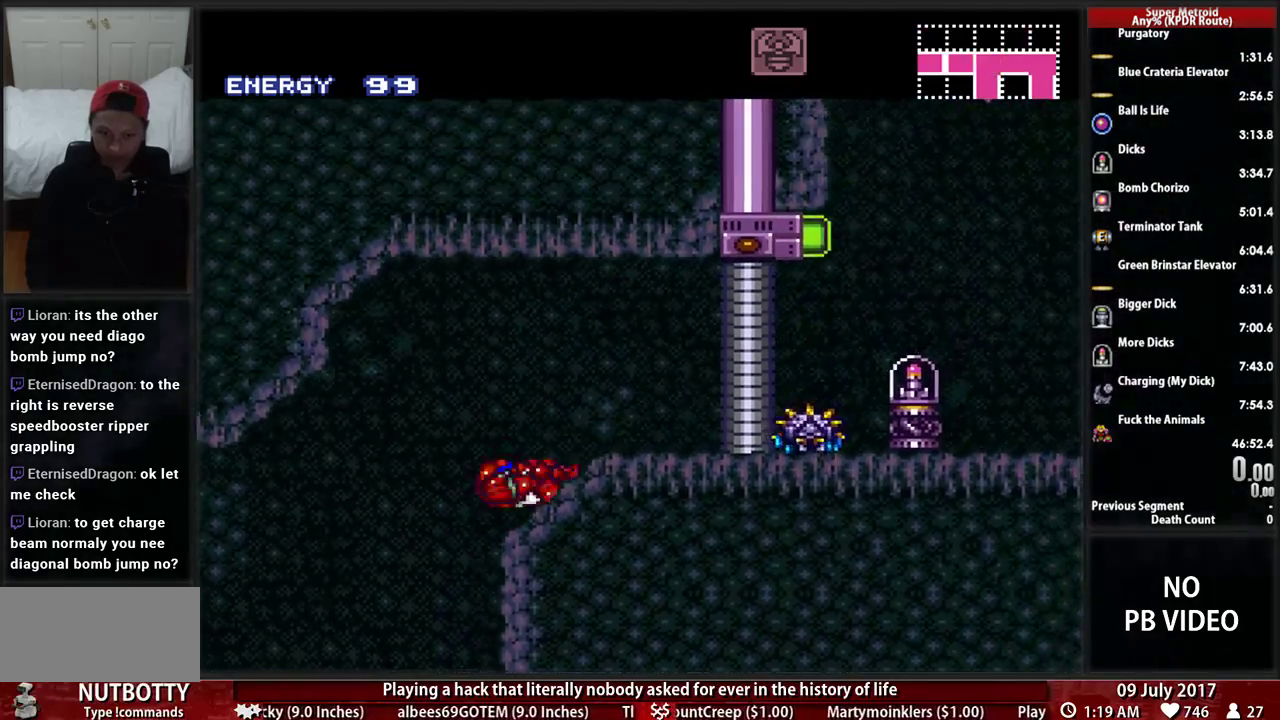
{"buttons": ["A", "DPAD_RIGHT"], "events": [[69, "A", "up"], [69, "L1", "down"], [207, "B", "down"], [241, "L1", "up"], [259, "A", "down"], [259, "B", "up"]]}
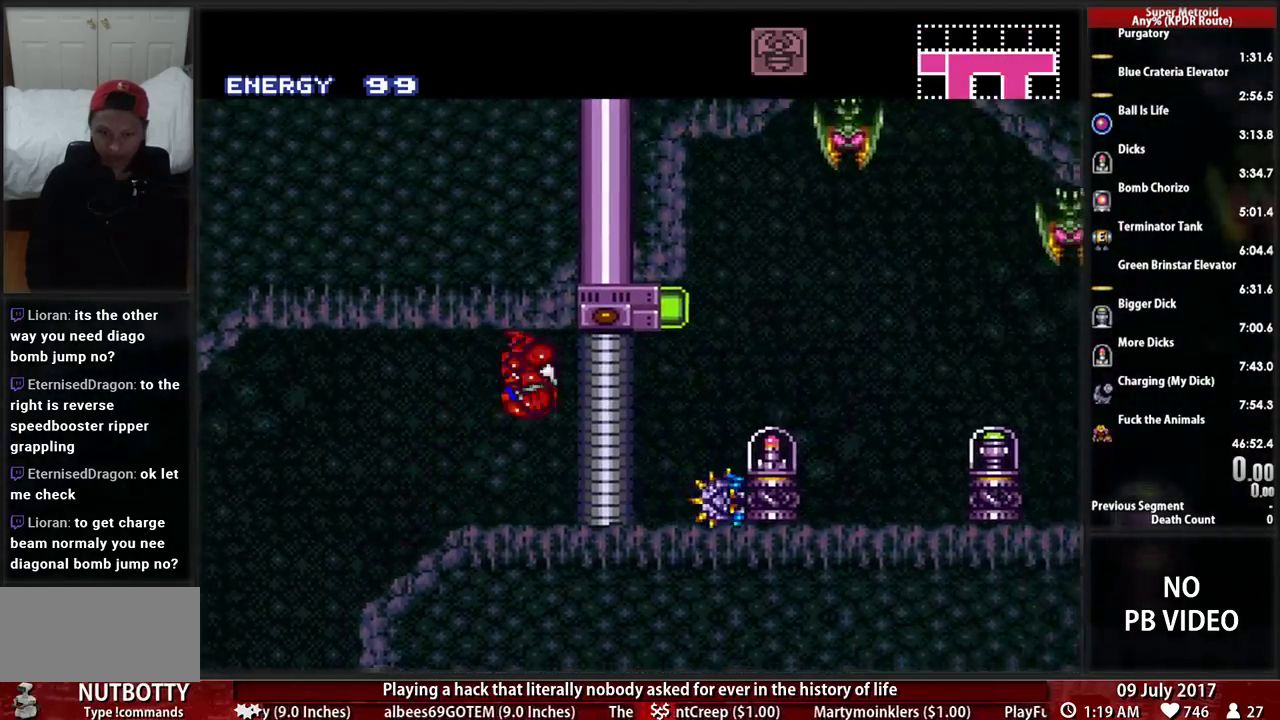
{"buttons": ["A", "DPAD_DOWN"], "events": [[52, "DPAD_DOWN", "down"], [52, "DPAD_RIGHT", "up"], [241, "X", "down"], [414, "X", "up"]]}
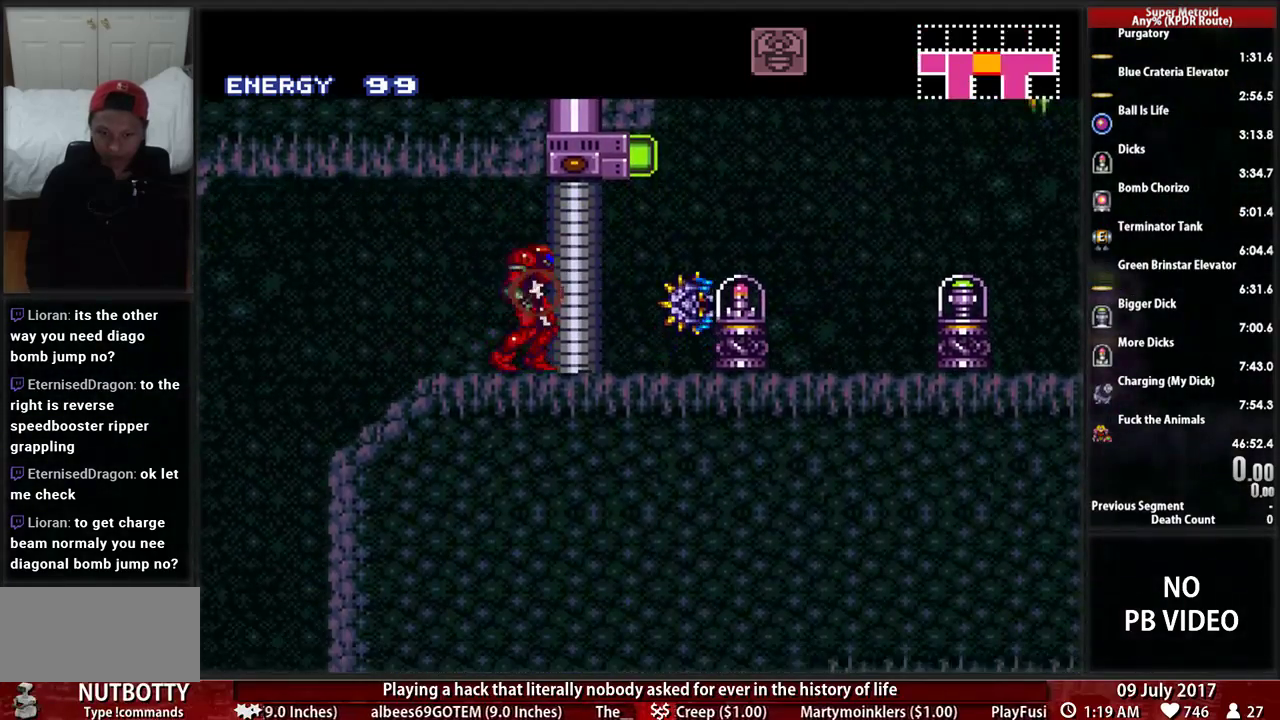
{"buttons": ["DPAD_DOWN"], "events": [[34, "A", "up"], [259, "DPAD_DOWN", "up"], [293, "A", "down"], [328, "DPAD_DOWN", "down"], [431, "A", "up"]]}
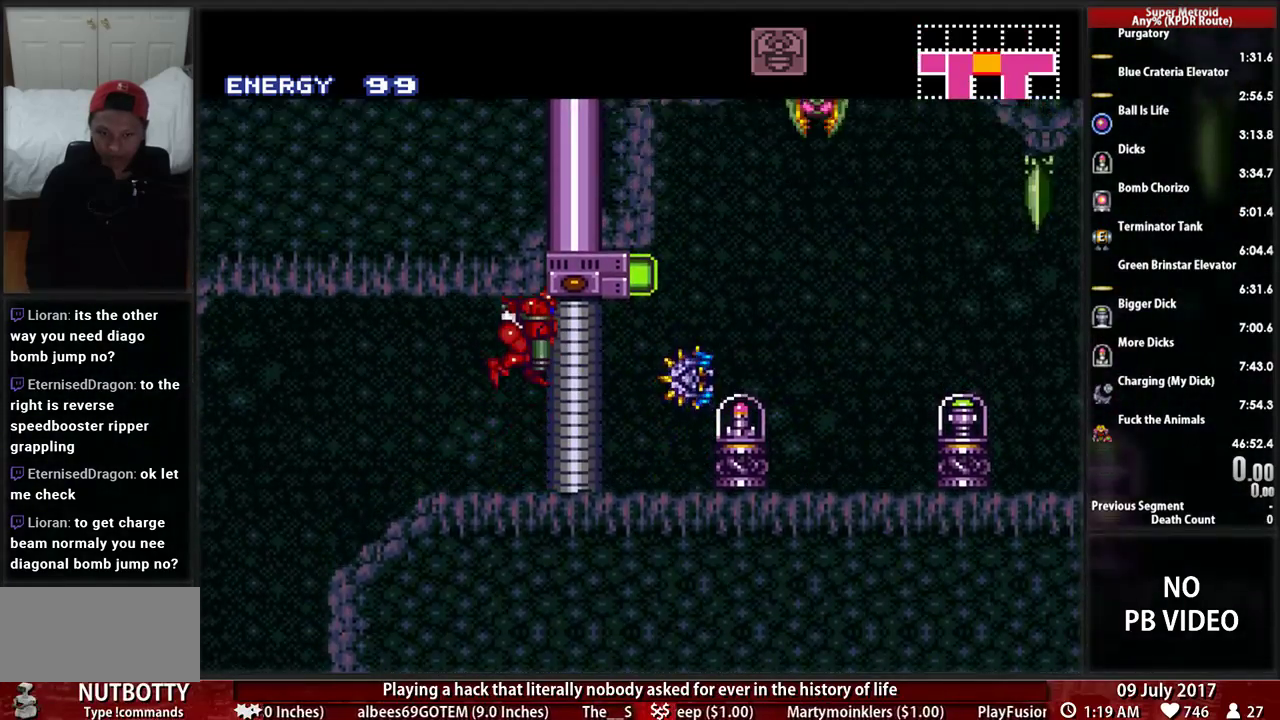
{"buttons": ["L1"], "events": [[190, "X", "down"], [345, "DPAD_DOWN", "up"], [345, "DPAD_LEFT", "down"], [379, "L1", "down"], [379, "X", "up"], [483, "DPAD_LEFT", "up"]]}
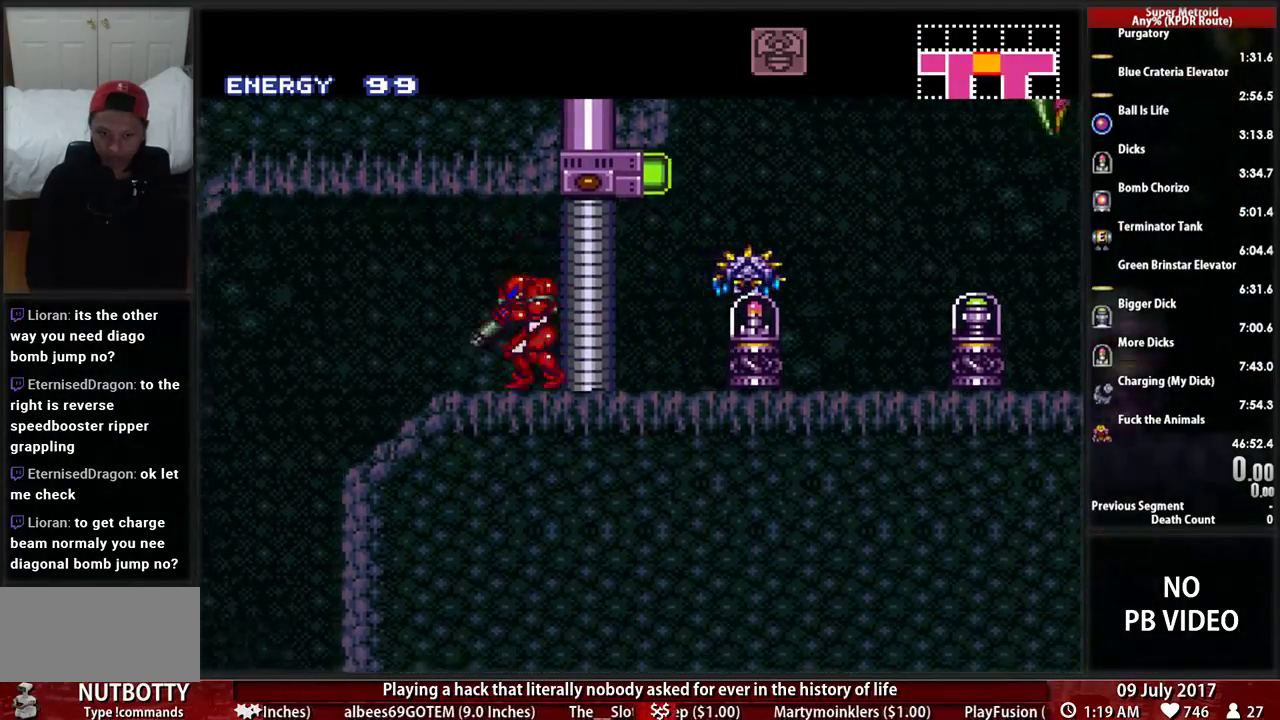
{"buttons": ["X", "L1", "DPAD_DOWN"], "events": [[86, "A", "down"], [190, "DPAD_DOWN", "down"], [224, "A", "up"], [259, "X", "down"]]}
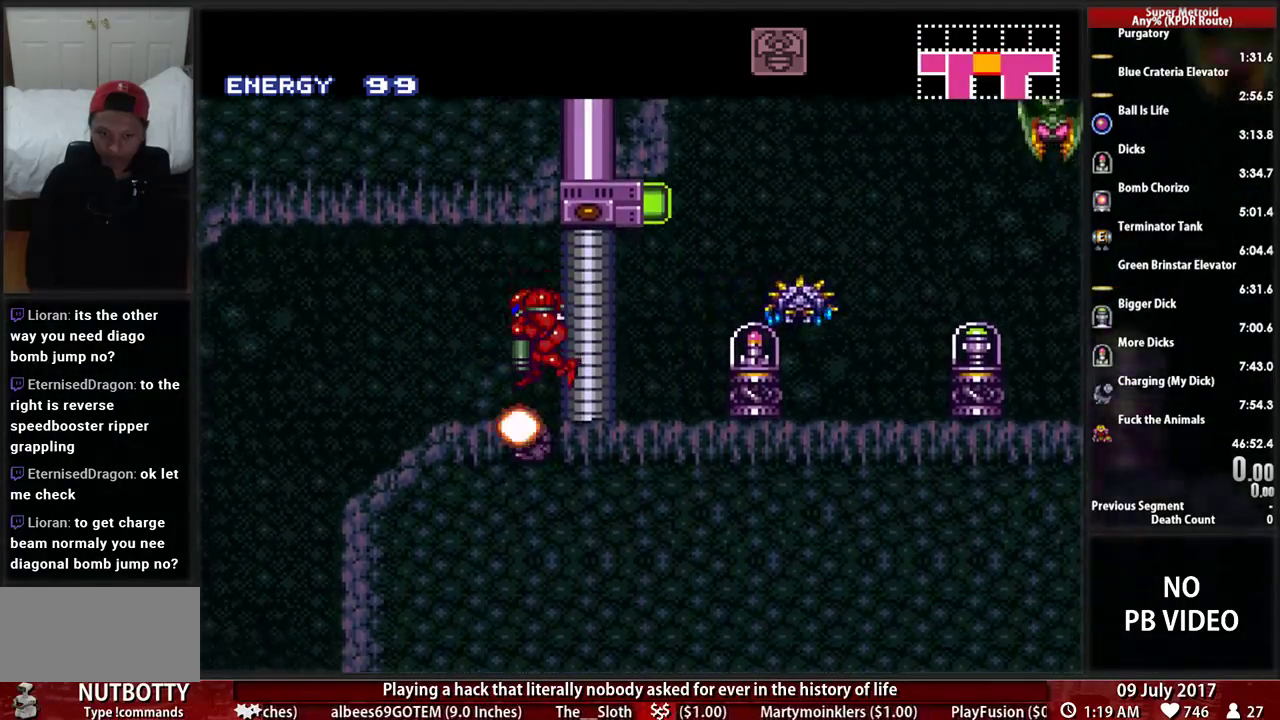
{"buttons": ["X", "L1"], "events": [[448, "DPAD_DOWN", "up"]]}
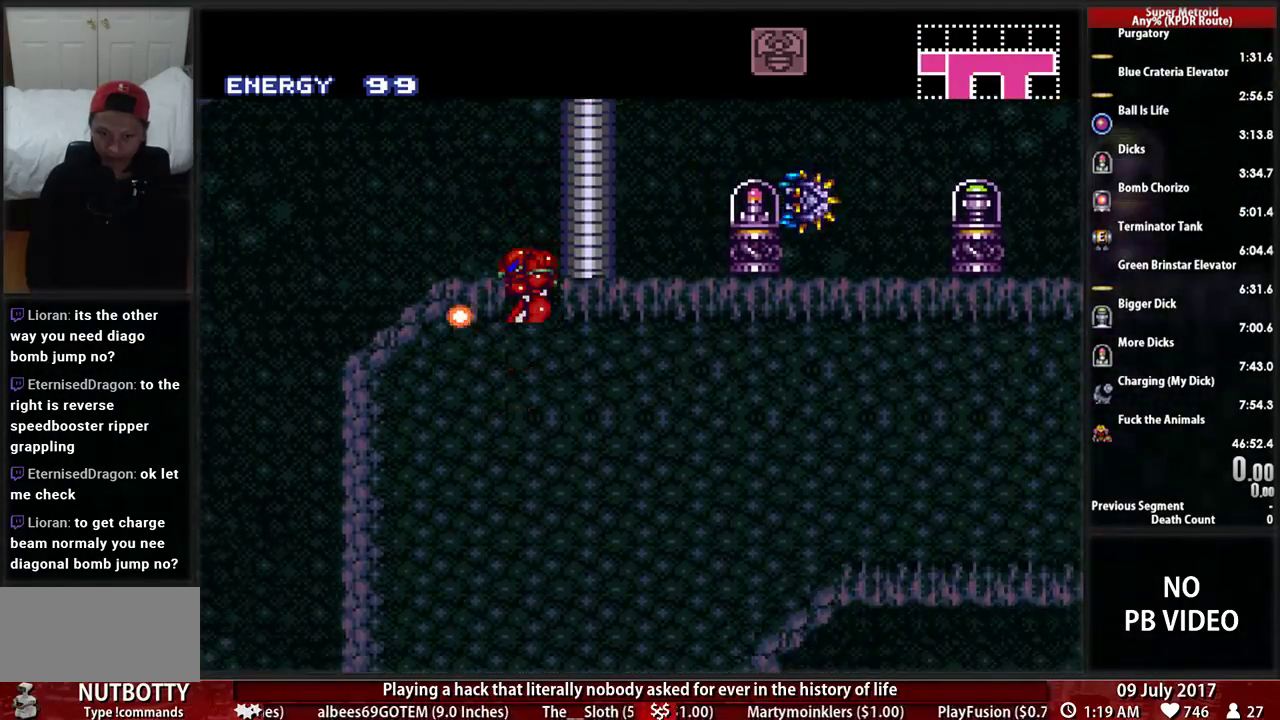
{"buttons": ["L1", "DPAD_DOWN"], "events": [[52, "A", "down"], [155, "DPAD_LEFT", "down"], [224, "X", "up"], [310, "A", "up"], [345, "DPAD_DOWN", "down"], [345, "DPAD_LEFT", "up"]]}
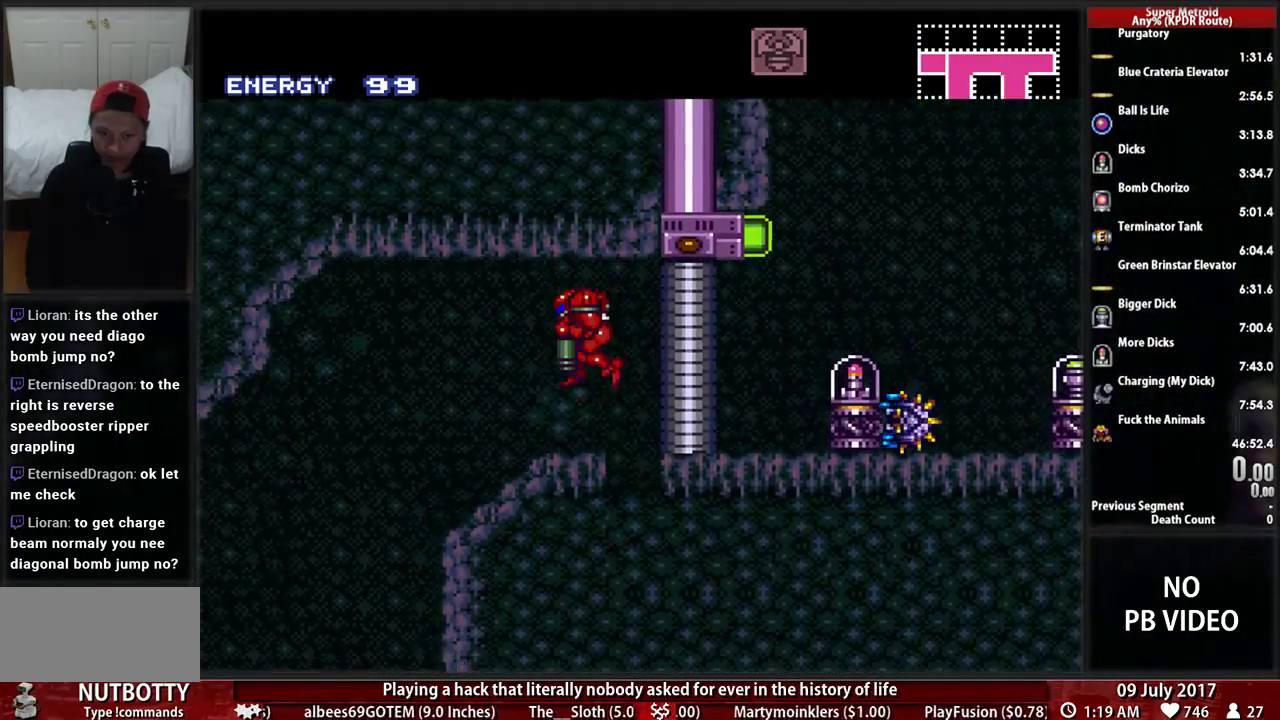
{"buttons": ["B"], "events": [[310, "DPAD_DOWN", "up"], [379, "B", "down"], [483, "L1", "up"]]}
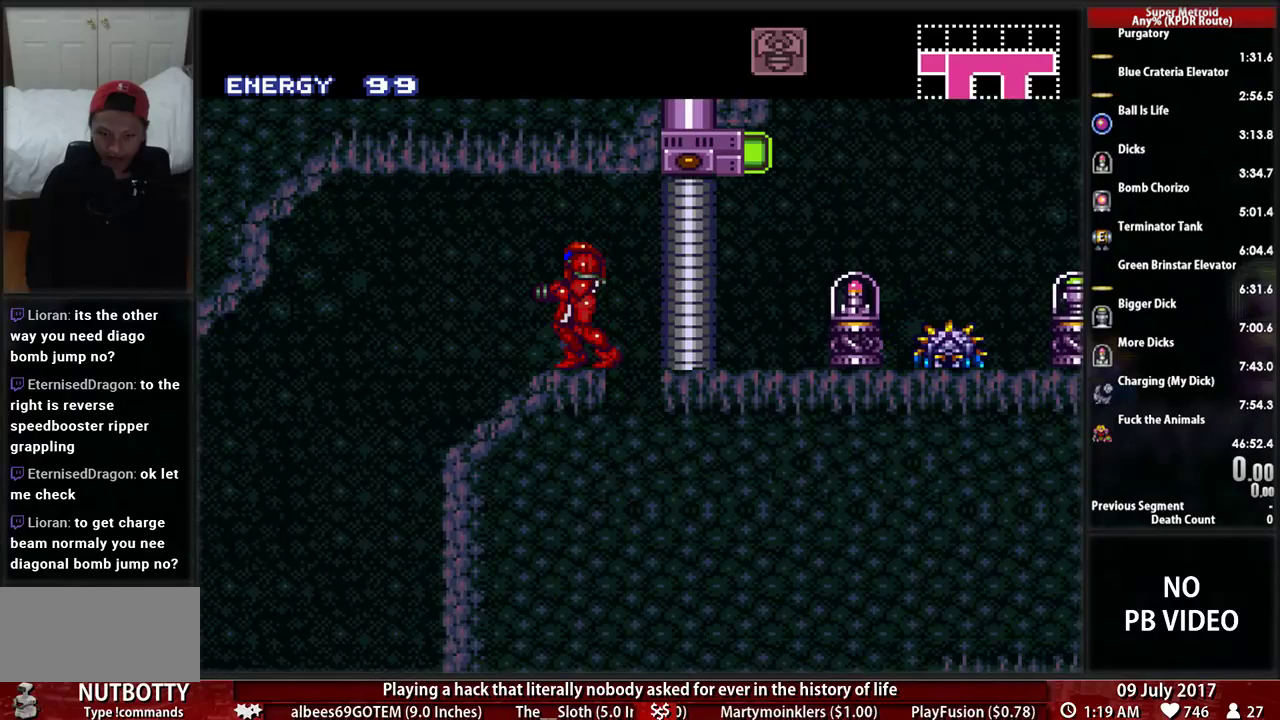
{"buttons": ["DPAD_LEFT"], "events": [[86, "DPAD_LEFT", "down"], [276, "B", "up"]]}
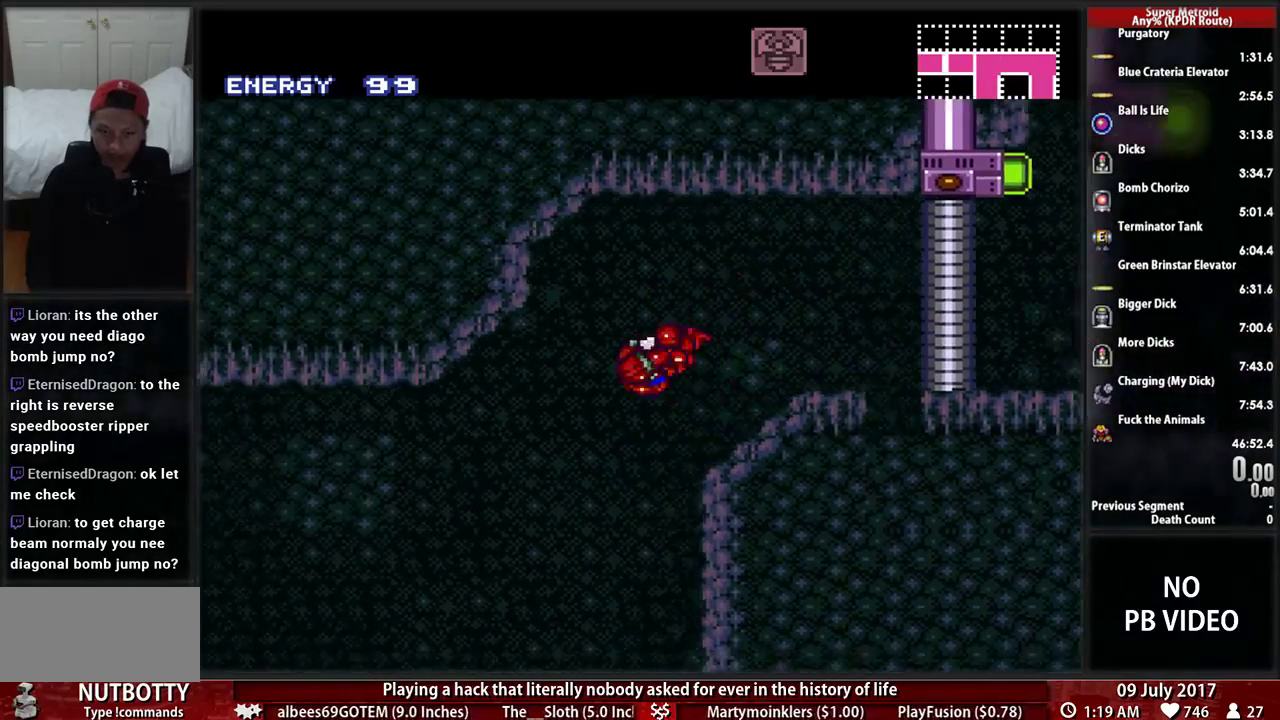
{"buttons": ["L1", "DPAD_RIGHT"], "events": [[121, "DPAD_LEFT", "up"], [190, "DPAD_RIGHT", "down"], [483, "L1", "down"]]}